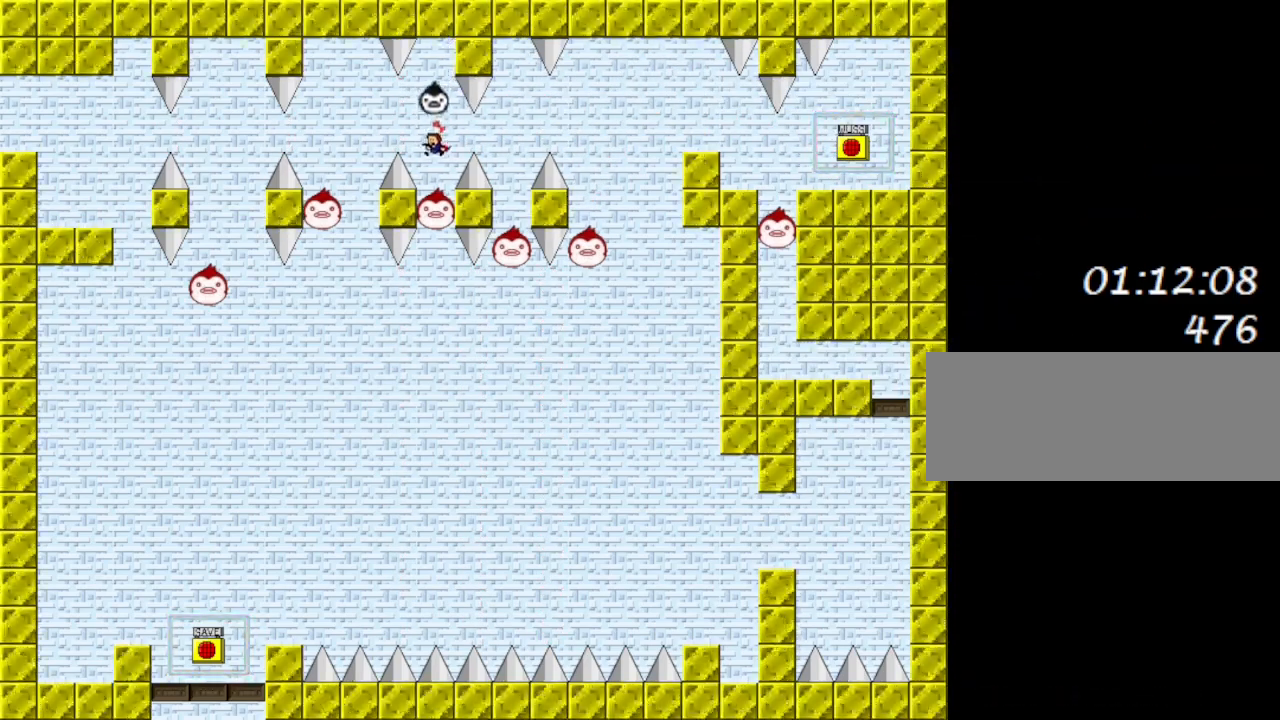
Gameplay with keyboard; each line is a JSON object with the keys held at the frame after it. "events" lists presses ("down") and releases ("up") of "down", "left", "r", "right", "shift_l", "shift_r", "up" and "z" between this image and that frame as [ms after this image, input, new state], when the widget could be followed in between. No other keys are recorded. Mouse input is not recorded.
{"keys": [], "events": []}
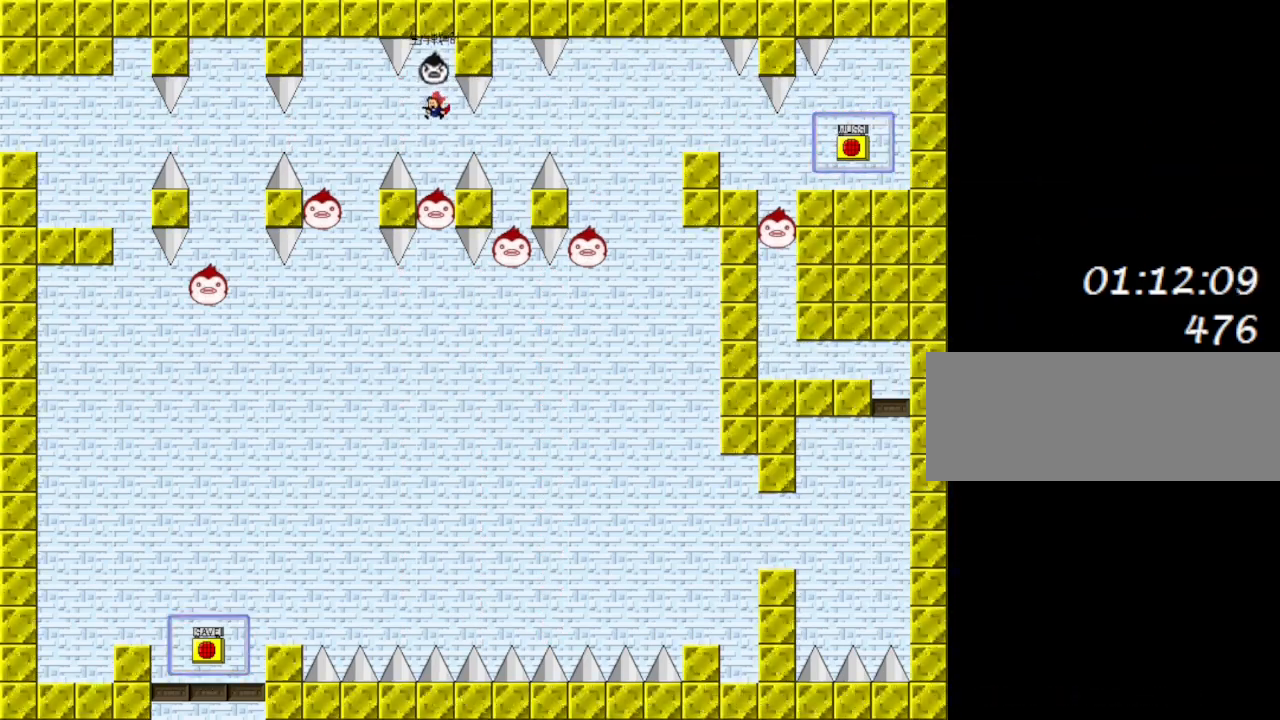
{"keys": [], "events": []}
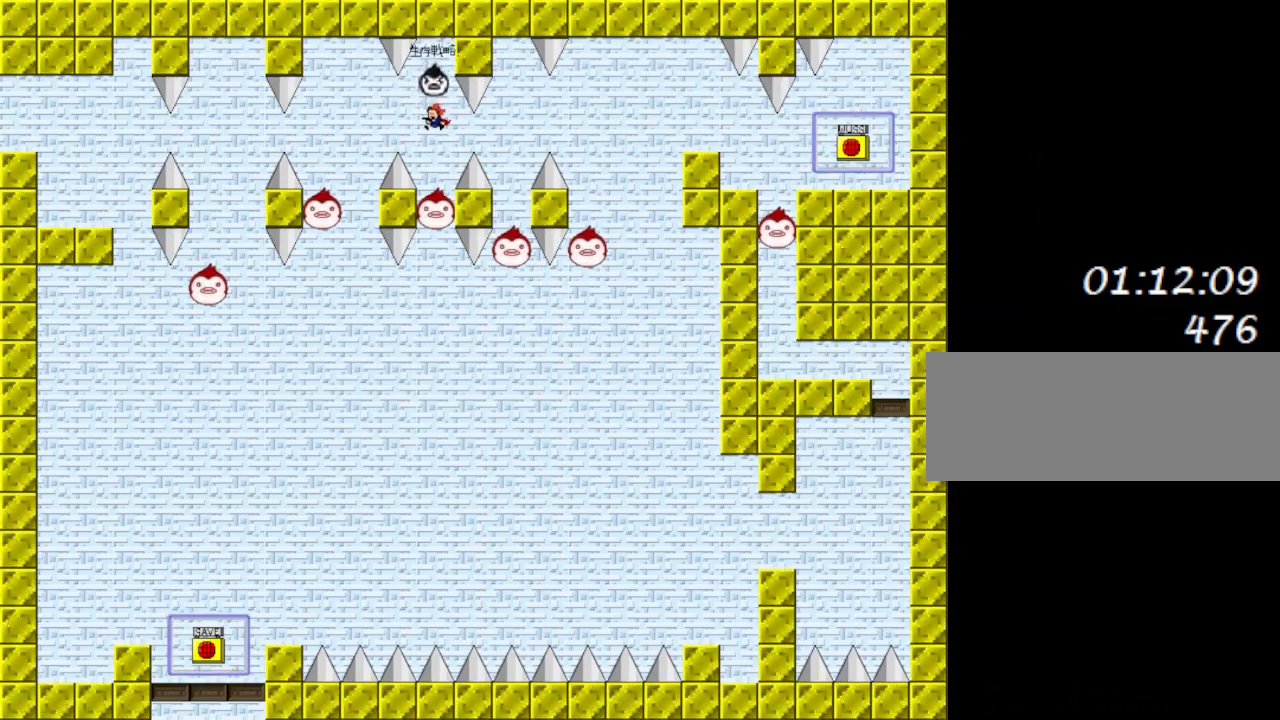
{"keys": [], "events": []}
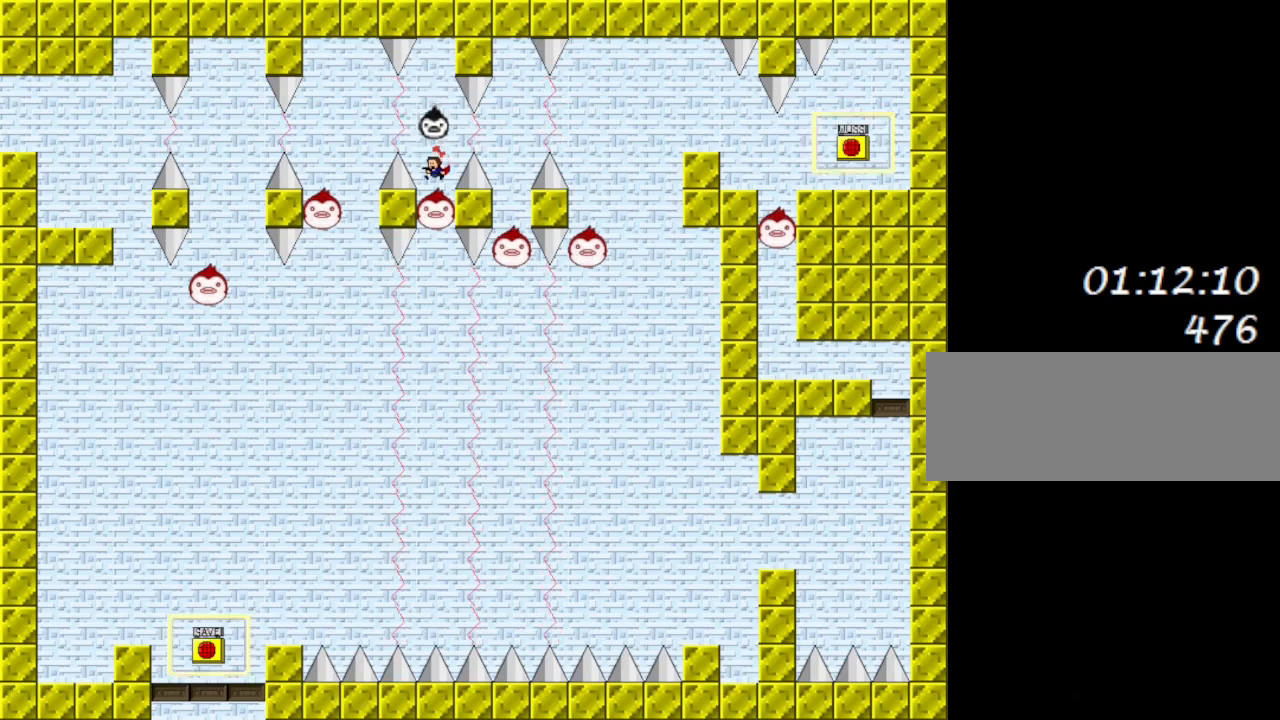
{"keys": [], "events": []}
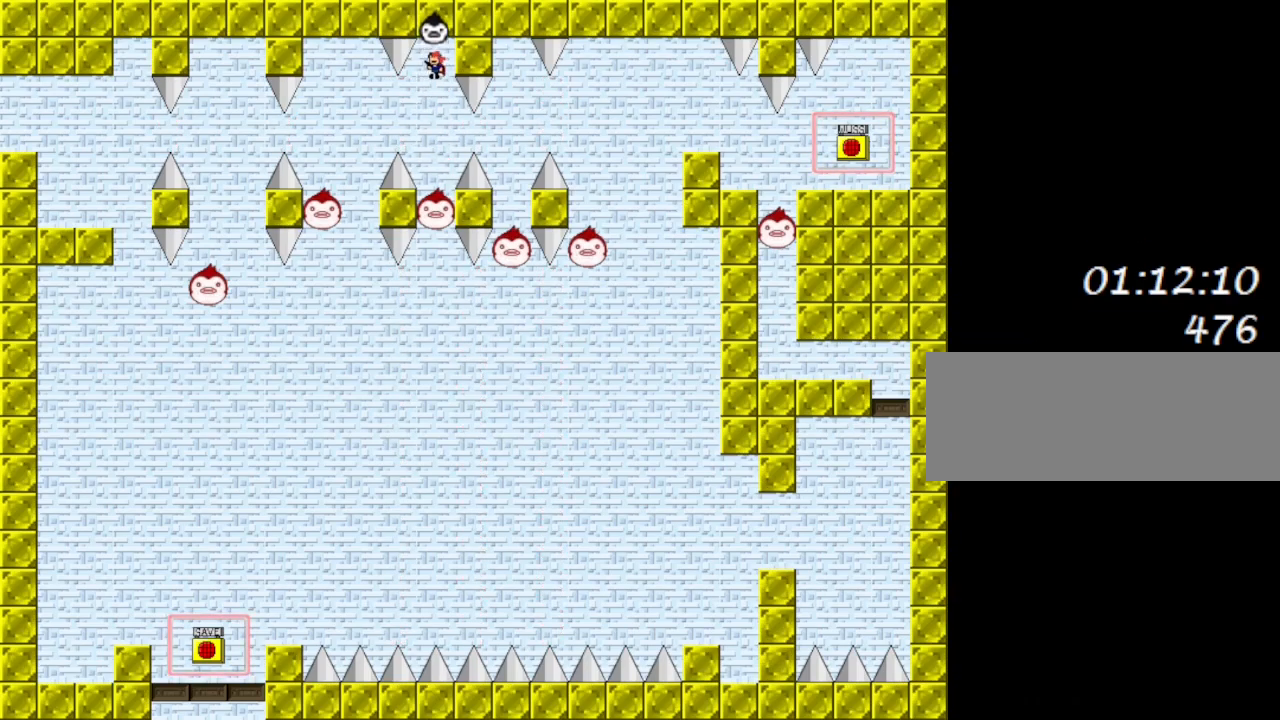
{"keys": [], "events": []}
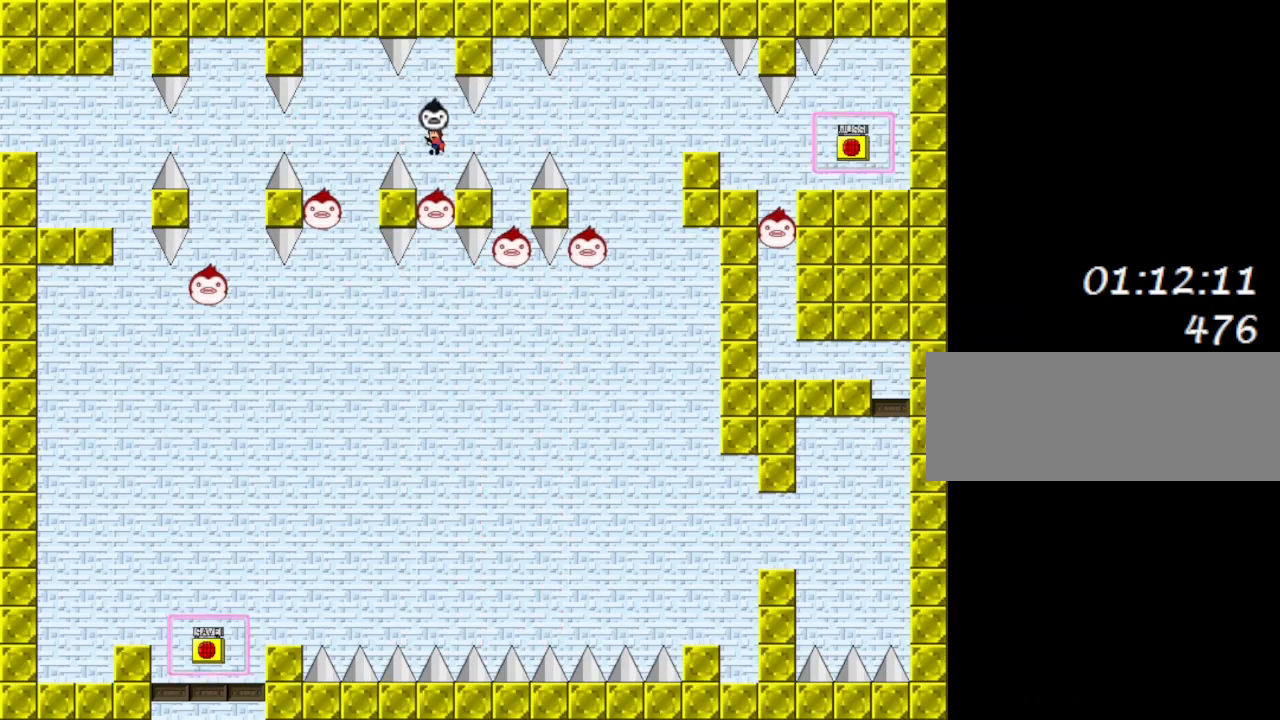
{"keys": ["left"], "events": [[367, "left", "down"]]}
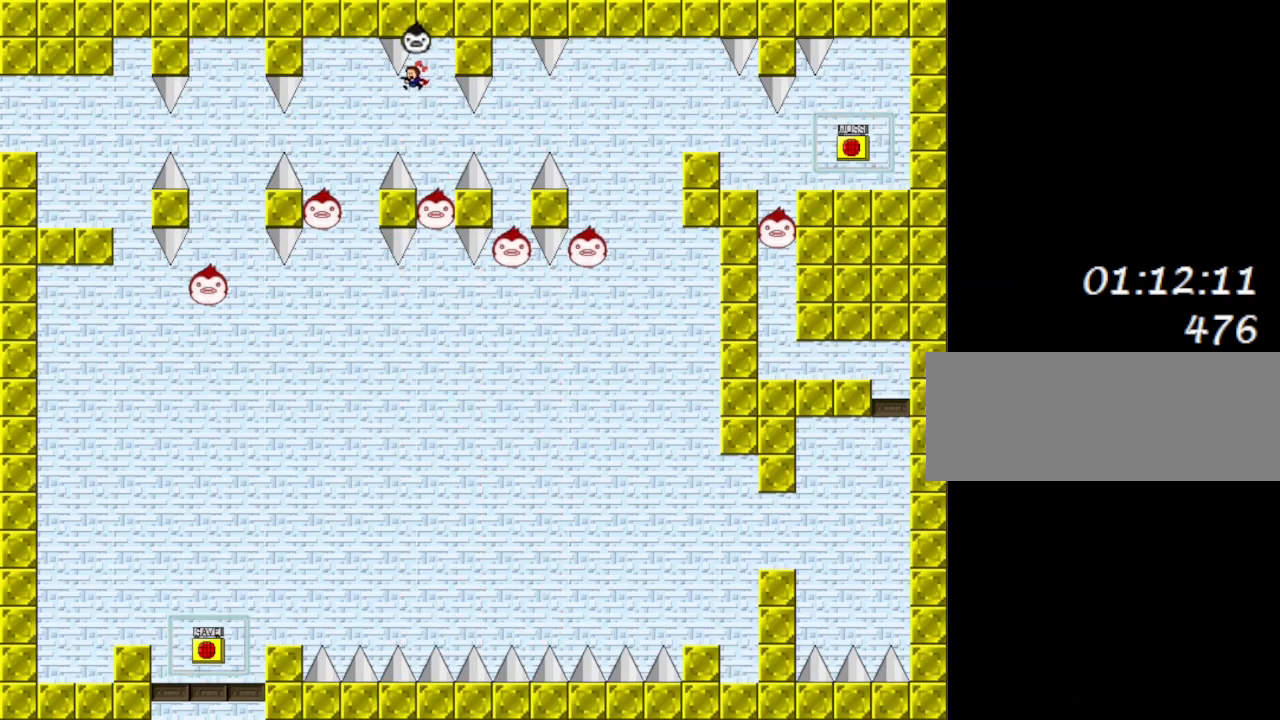
{"keys": ["left"], "events": [[167, "shift_l", "down"], [233, "shift_l", "up"]]}
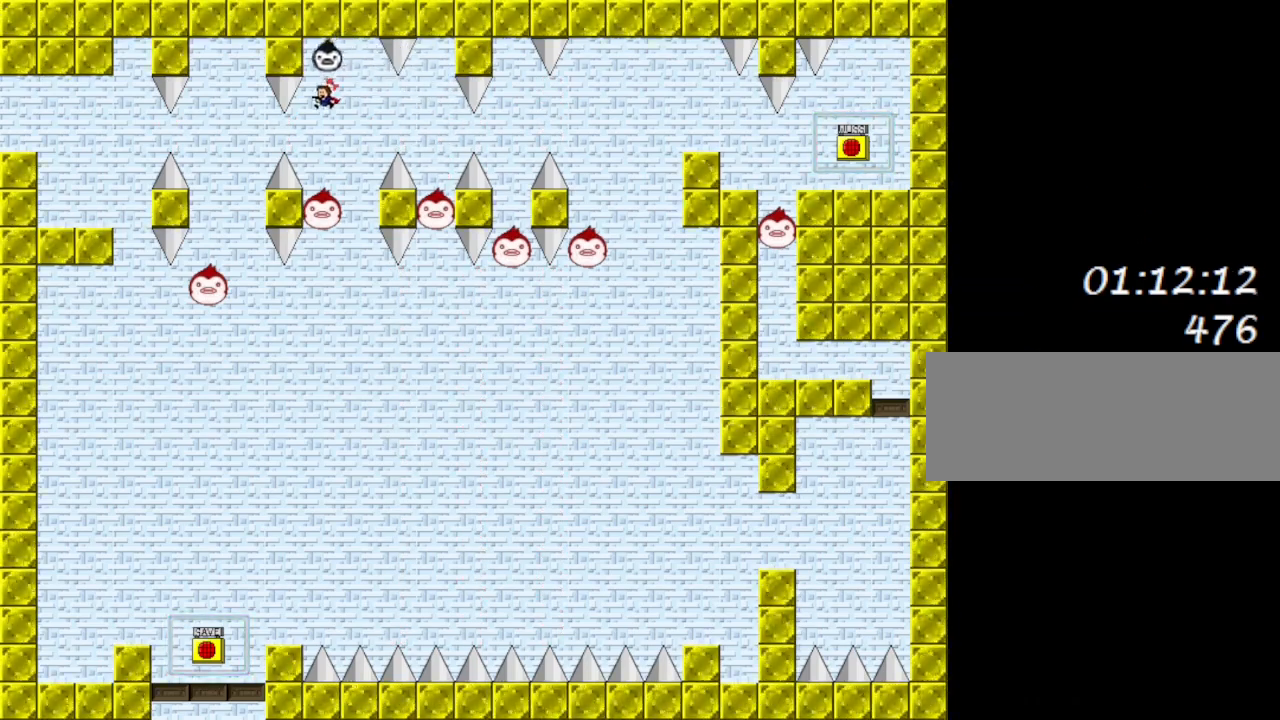
{"keys": ["right"], "events": [[50, "left", "up"], [467, "right", "down"]]}
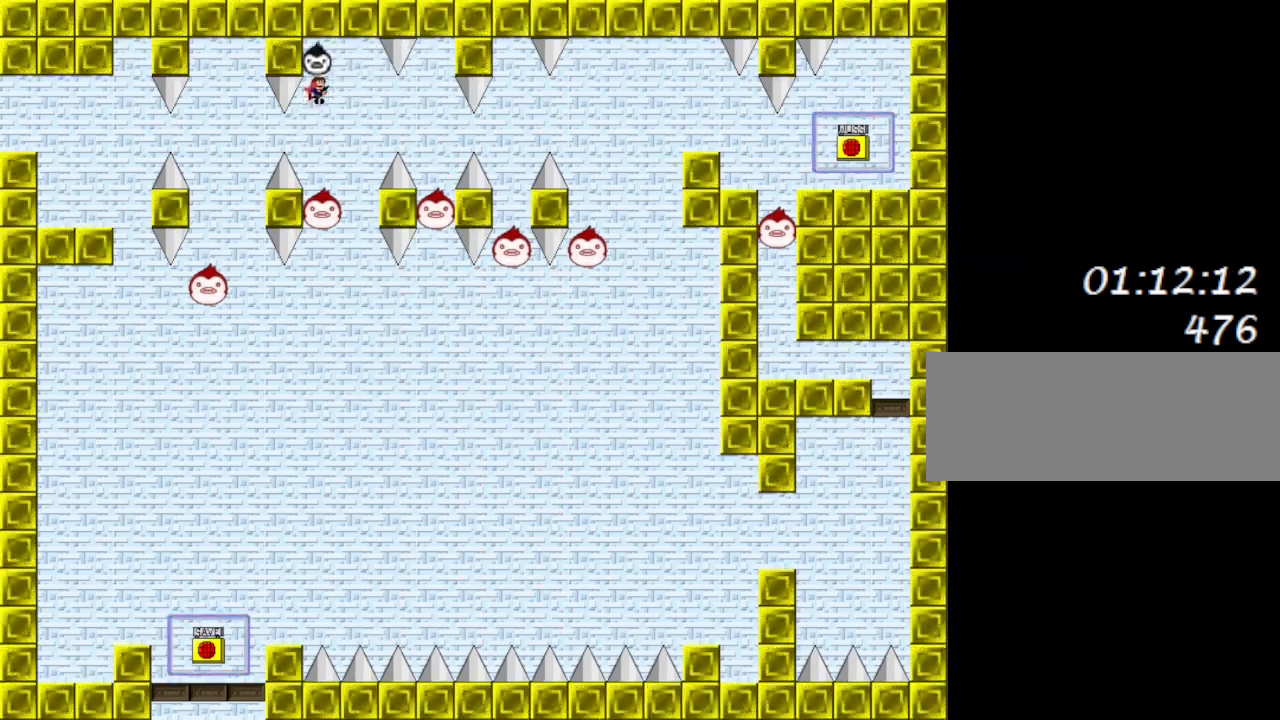
{"keys": [], "events": [[33, "right", "up"]]}
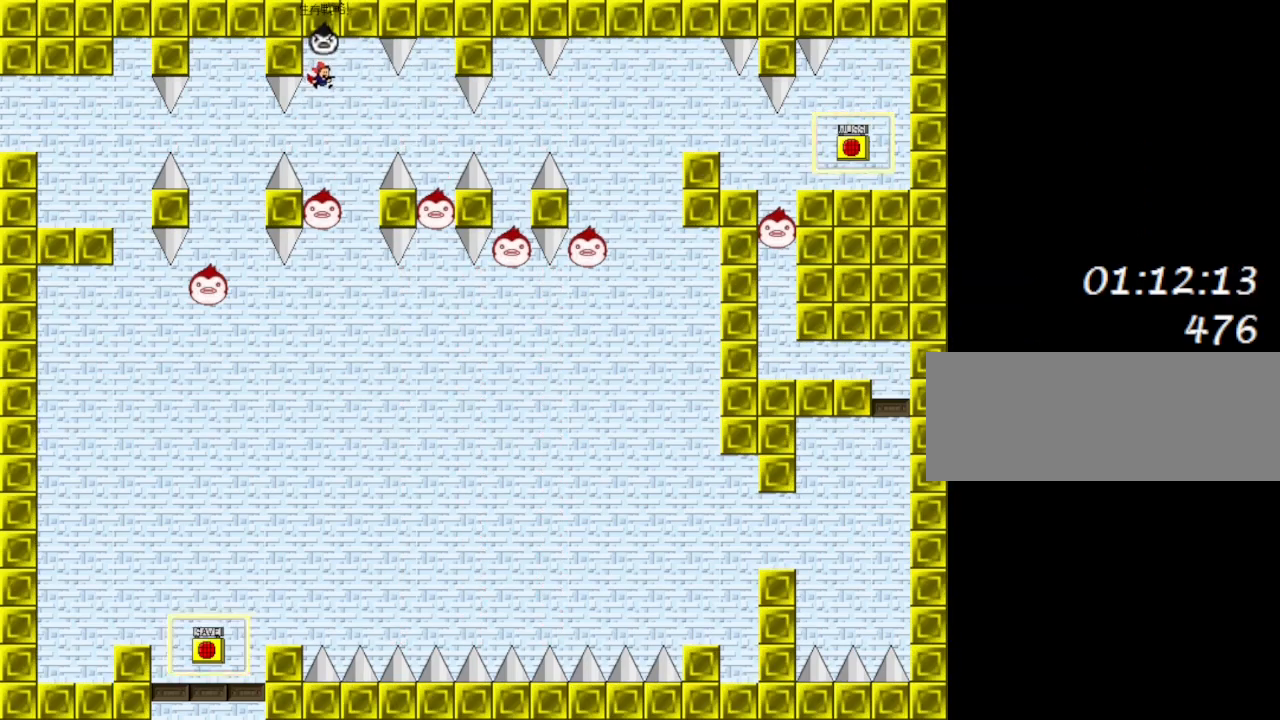
{"keys": [], "events": []}
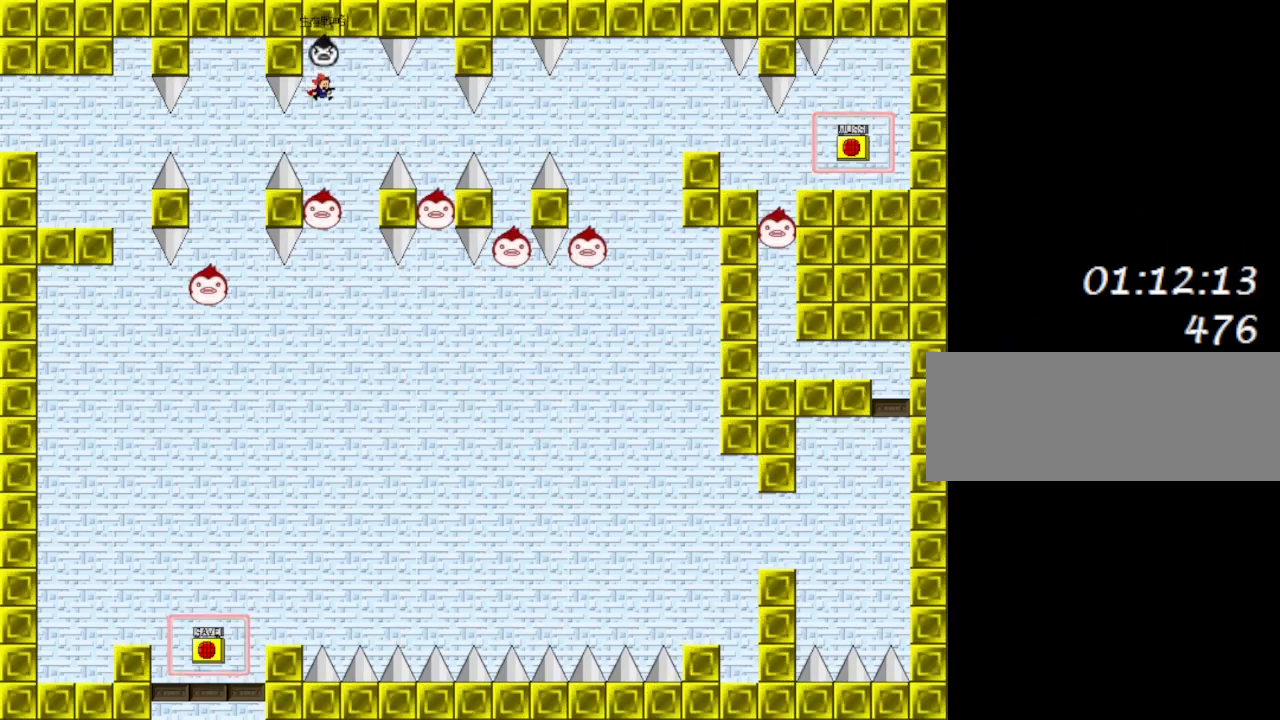
{"keys": [], "events": []}
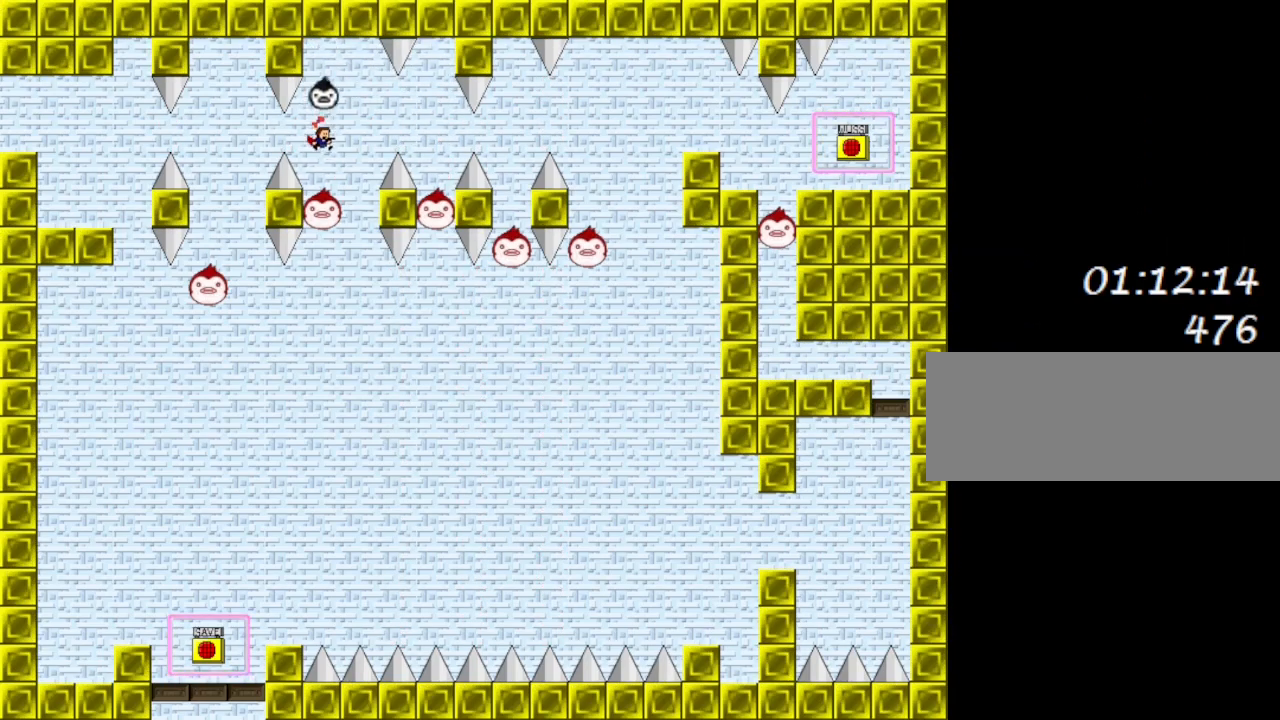
{"keys": [], "events": []}
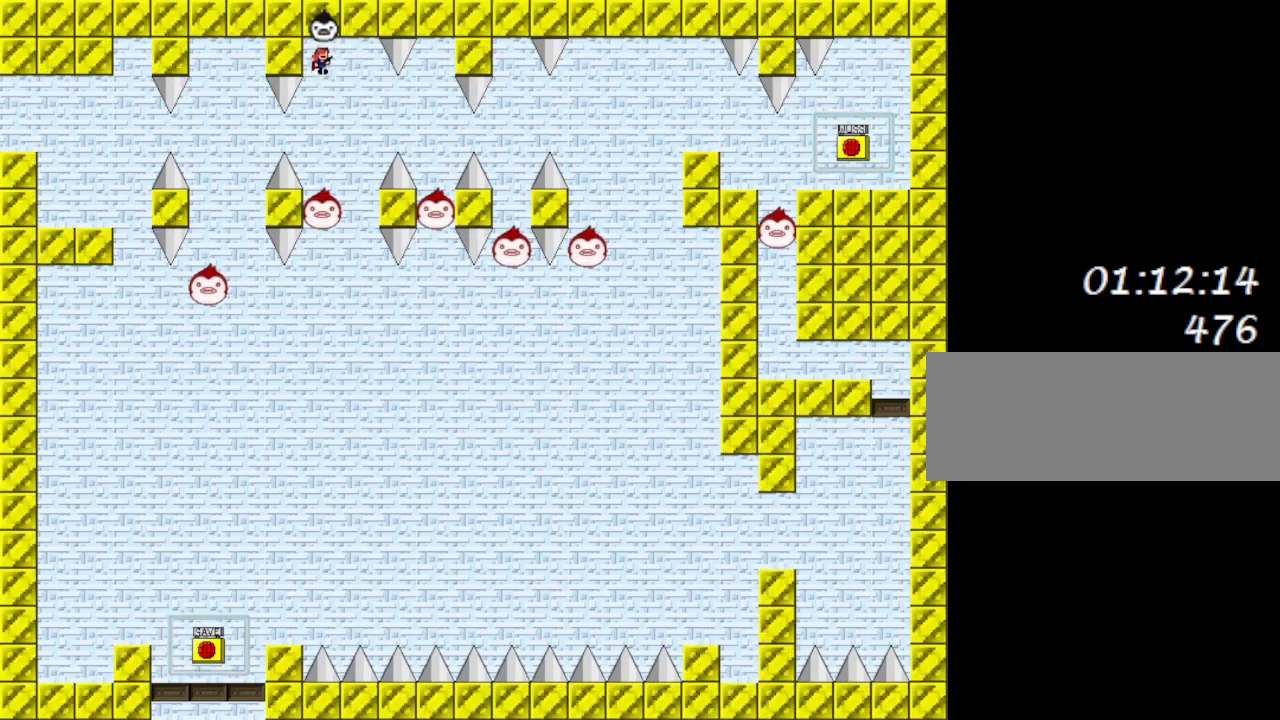
{"keys": [], "events": [[333, "right", "down"], [400, "right", "up"]]}
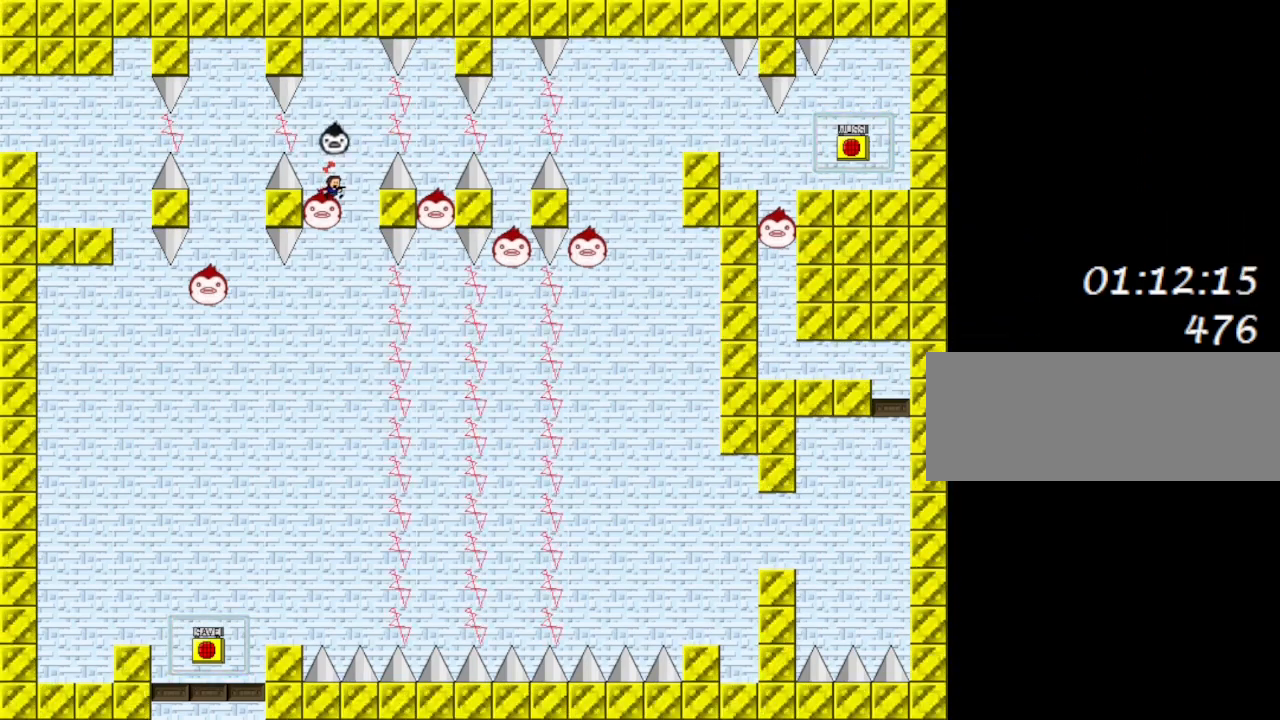
{"keys": [], "events": []}
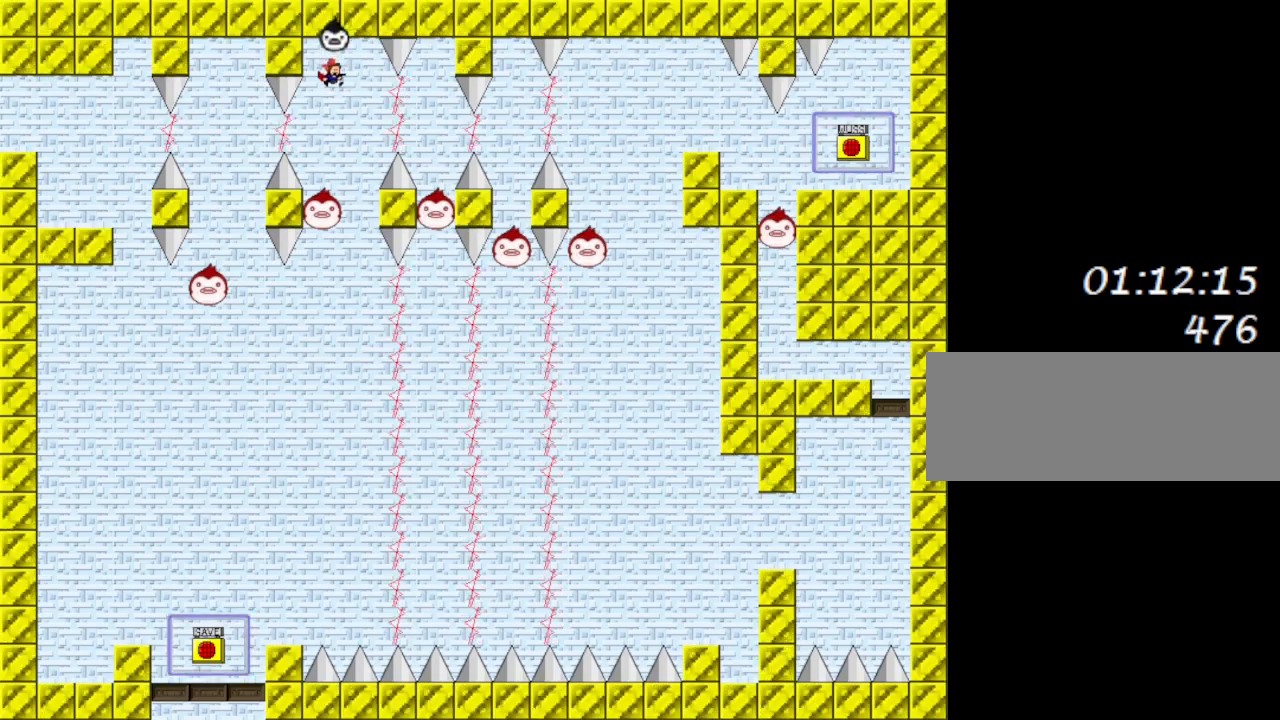
{"keys": ["left"], "events": [[100, "right", "down"], [217, "right", "up"], [417, "left", "down"]]}
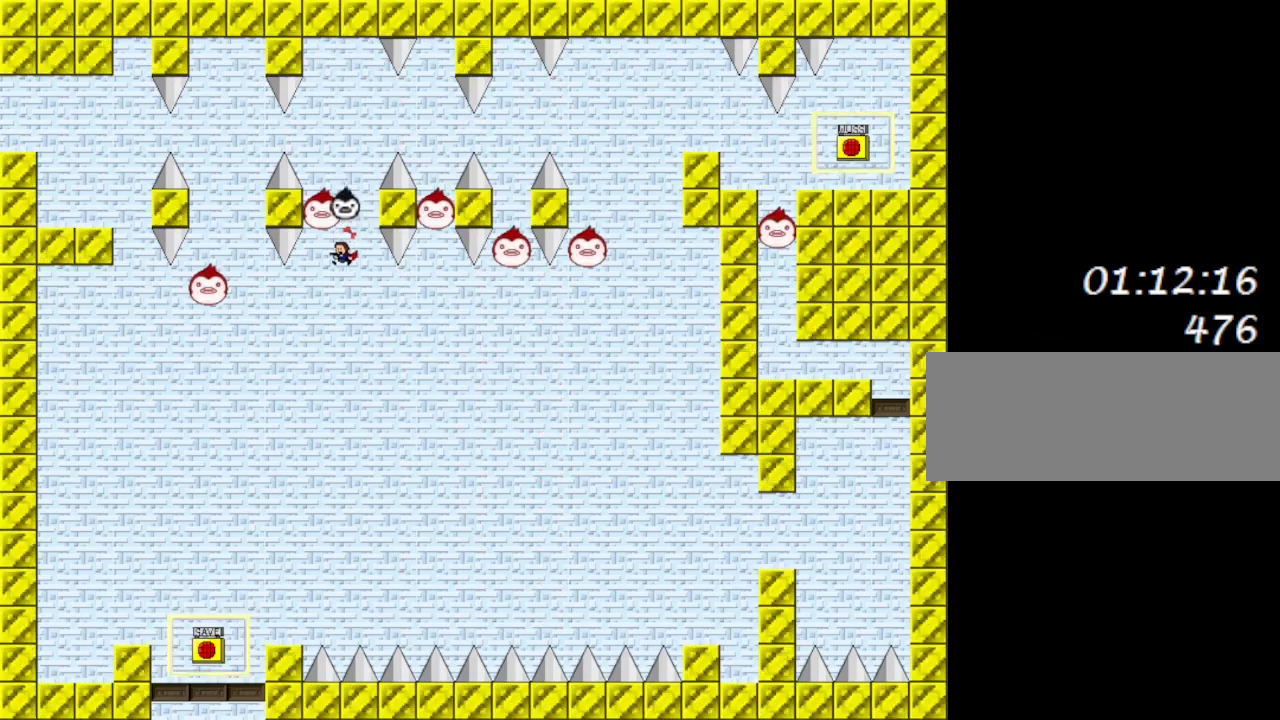
{"keys": ["left", "shift_l"], "events": [[167, "shift_l", "down"]]}
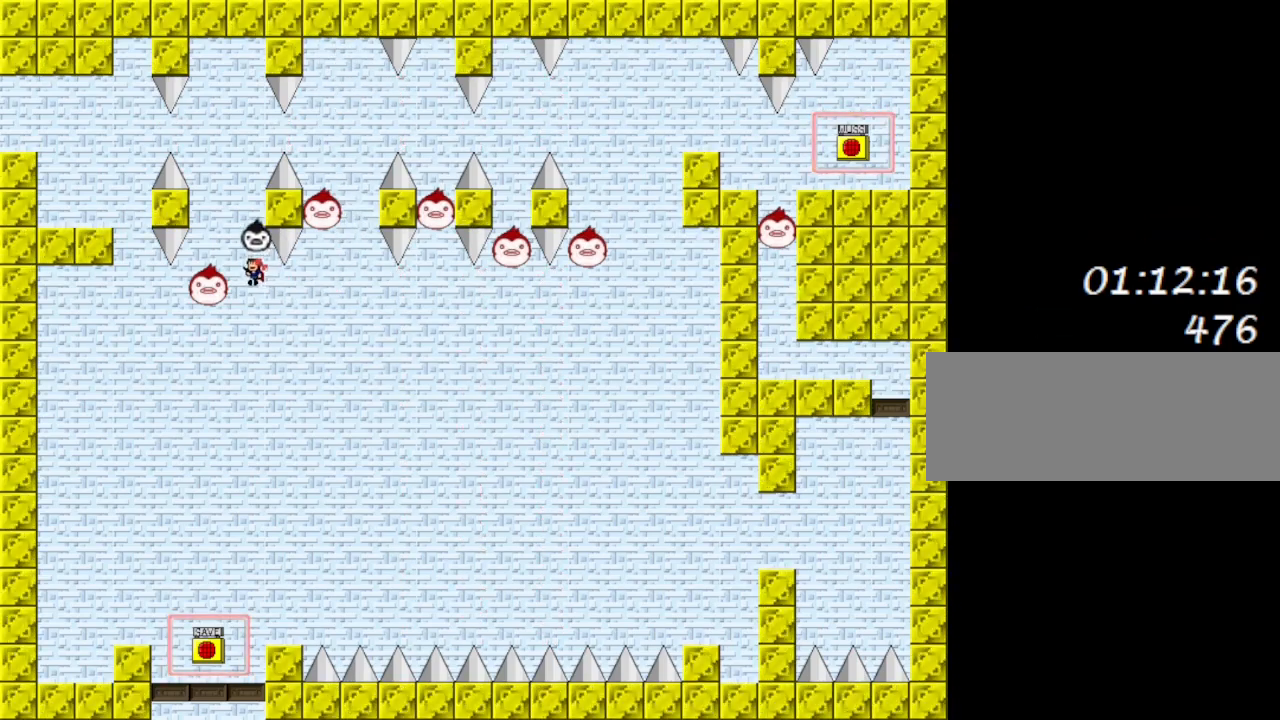
{"keys": [], "events": [[17, "shift_l", "up"], [200, "left", "up"]]}
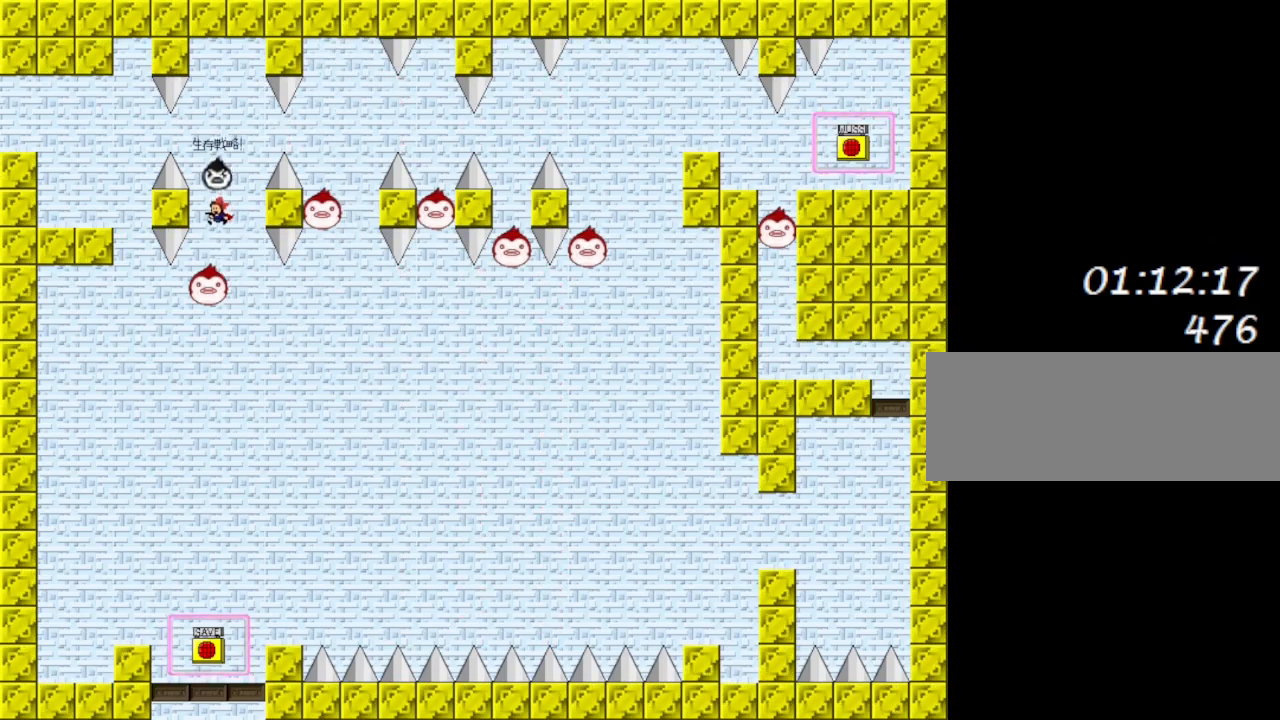
{"keys": [], "events": [[167, "left", "down"], [217, "left", "up"]]}
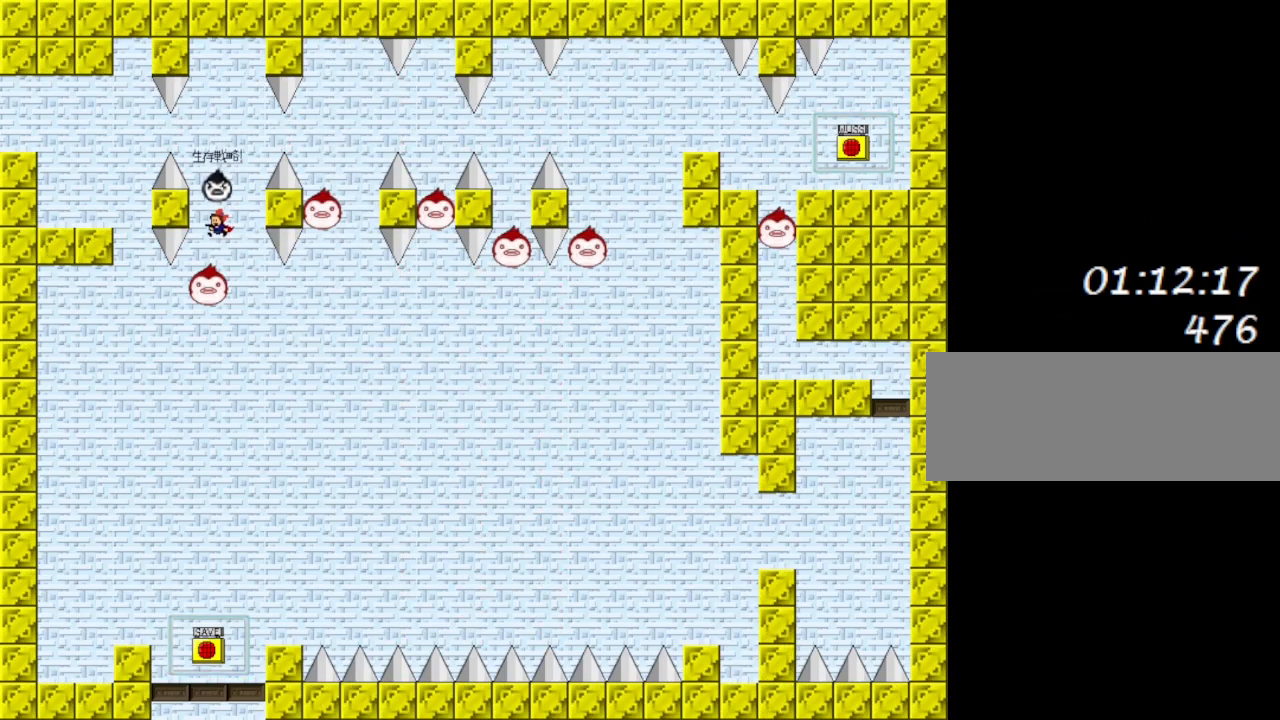
{"keys": [], "events": [[117, "left", "down"], [183, "left", "up"], [450, "left", "down"], [483, "left", "up"]]}
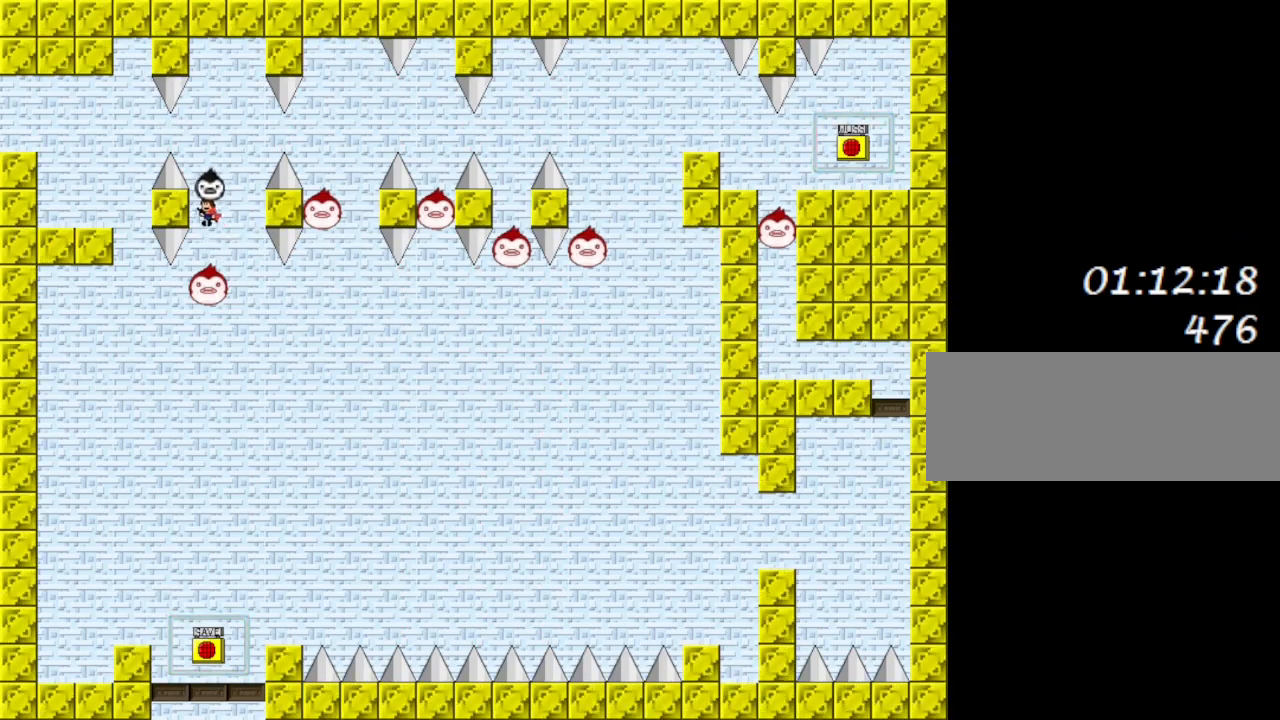
{"keys": [], "events": []}
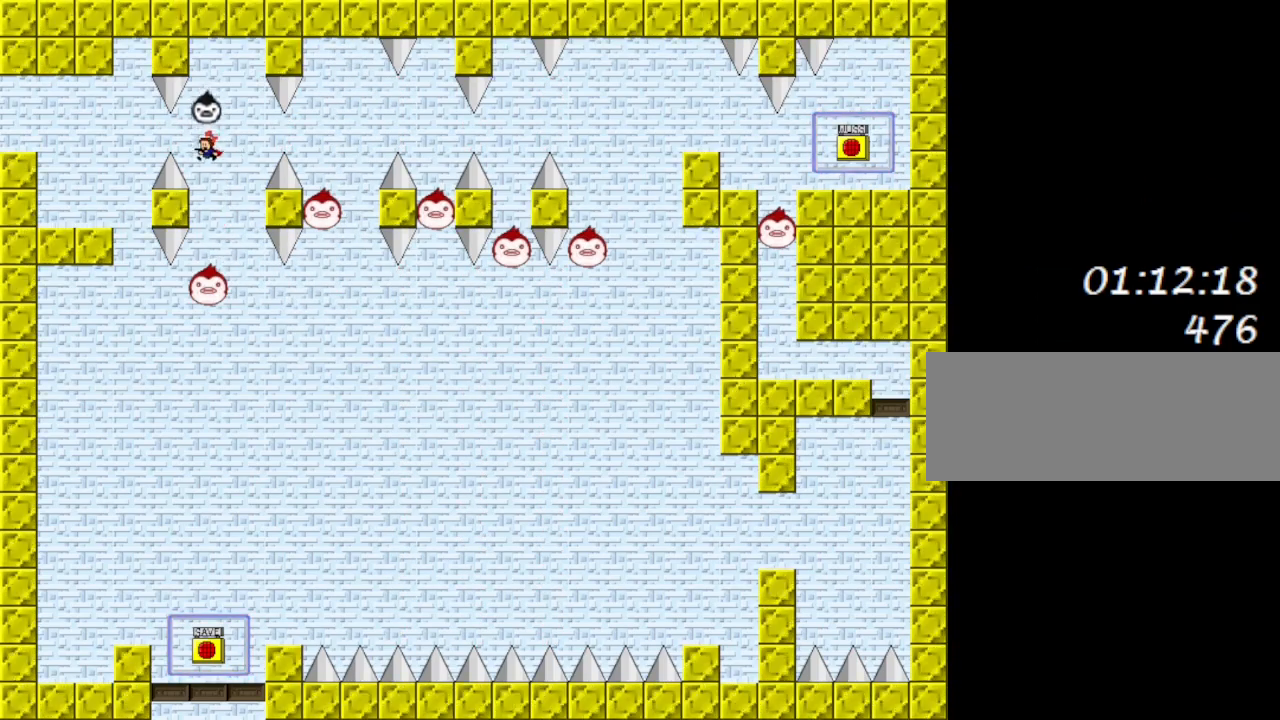
{"keys": ["left"], "events": [[183, "shift_l", "down"], [300, "left", "down"], [417, "shift_l", "up"]]}
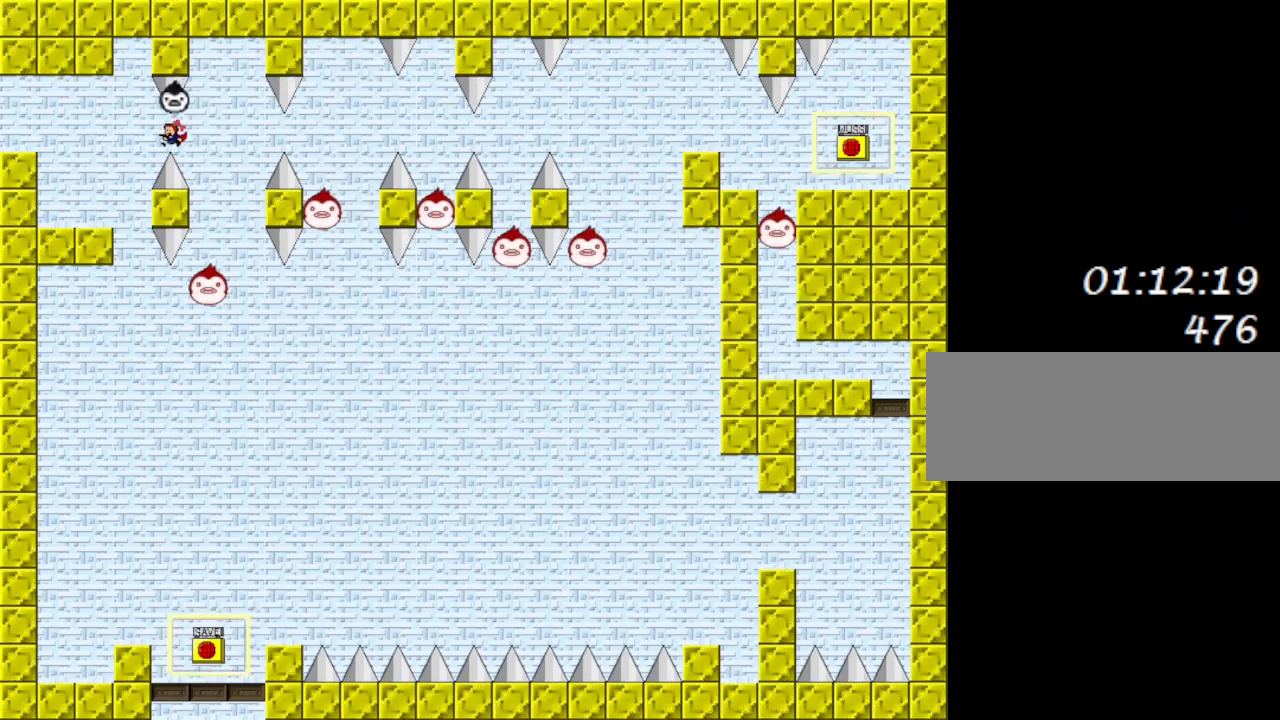
{"keys": ["left", "shift_l"], "events": [[367, "shift_l", "down"]]}
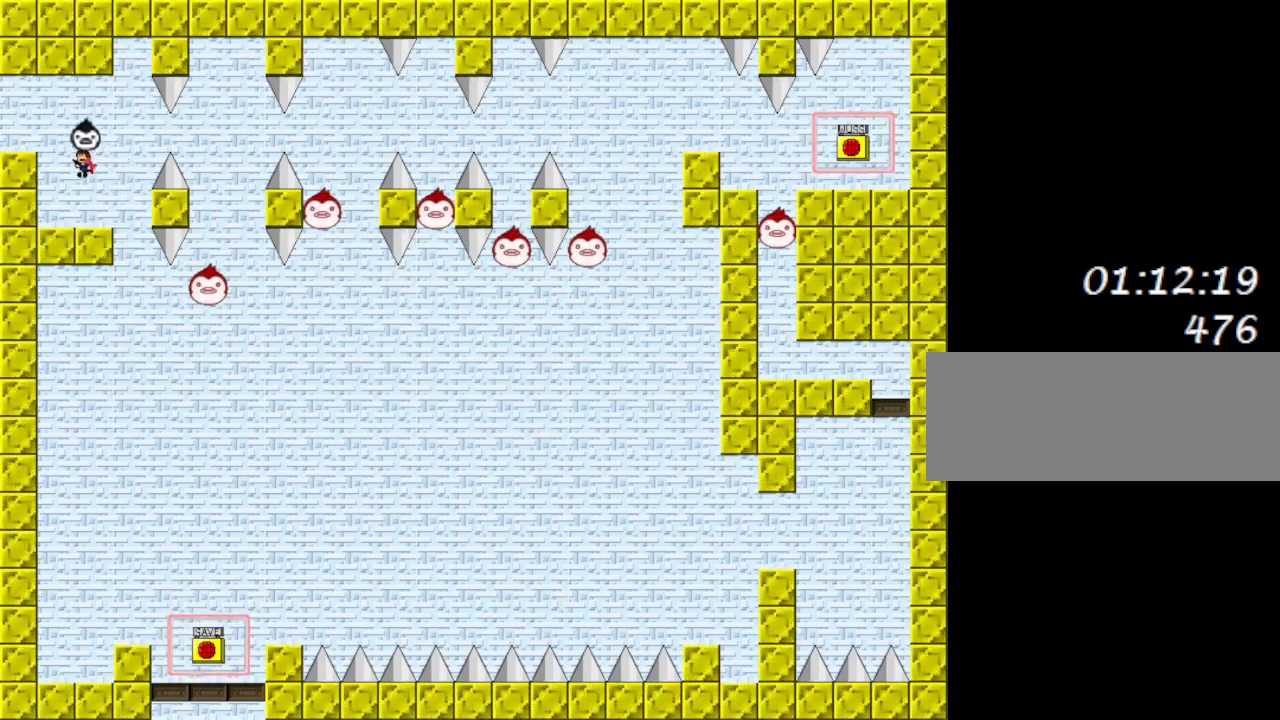
{"keys": ["left"], "events": [[217, "shift_l", "up"]]}
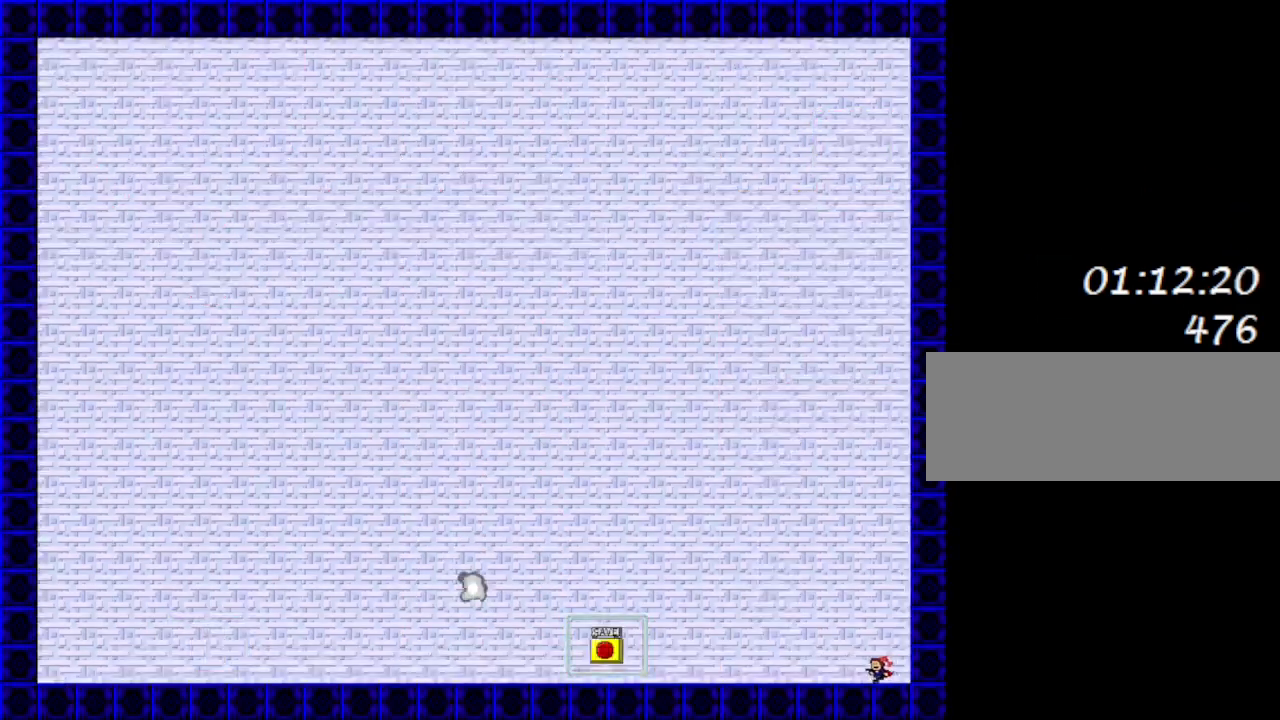
{"keys": ["left"], "events": [[33, "left", "up"], [317, "left", "down"]]}
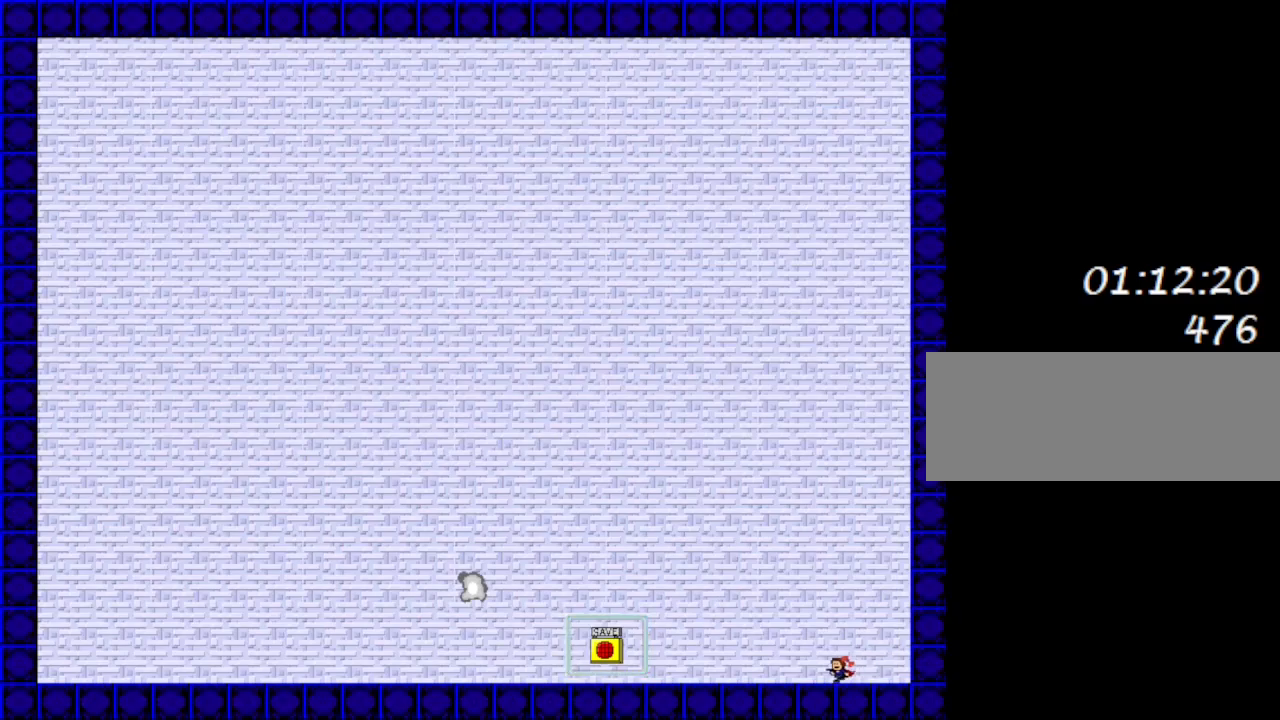
{"keys": ["left"], "events": []}
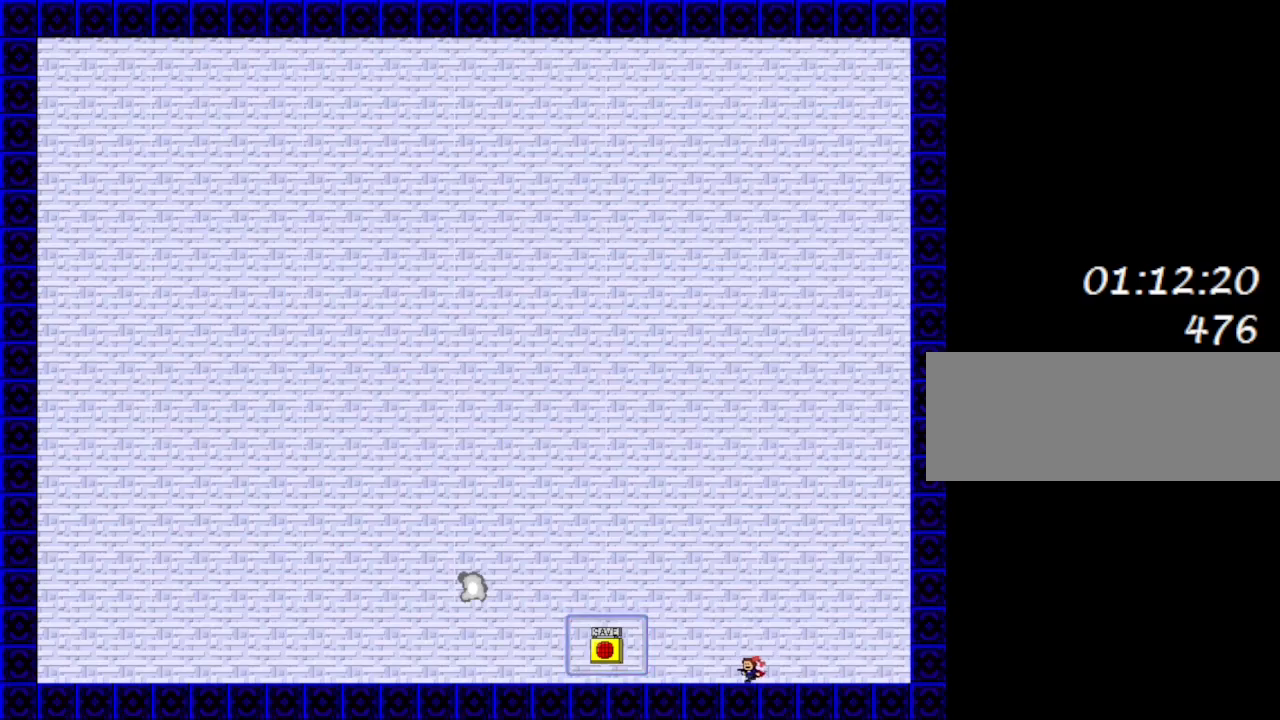
{"keys": ["left"], "events": []}
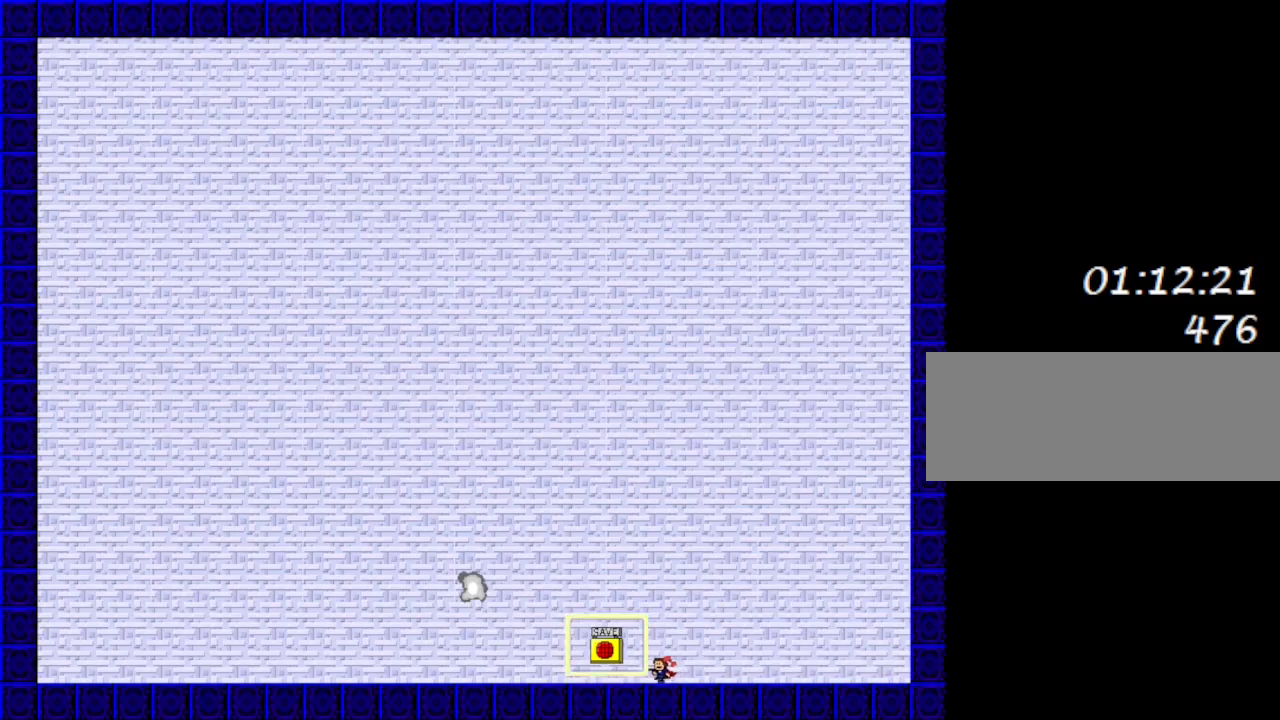
{"keys": ["right"], "events": [[383, "shift_l", "down"], [433, "shift_l", "up"], [467, "right", "down"], [483, "left", "up"]]}
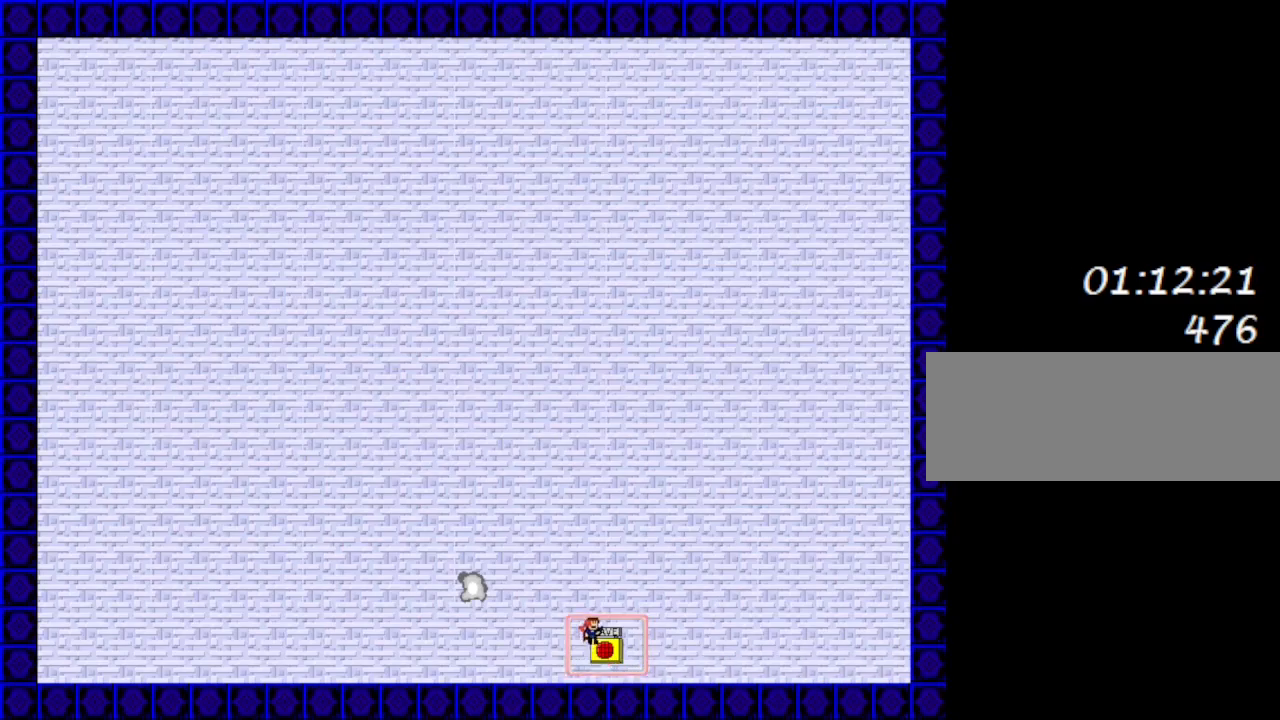
{"keys": ["left"], "events": [[17, "right", "up"], [50, "z", "down"], [167, "left", "down"], [167, "z", "up"]]}
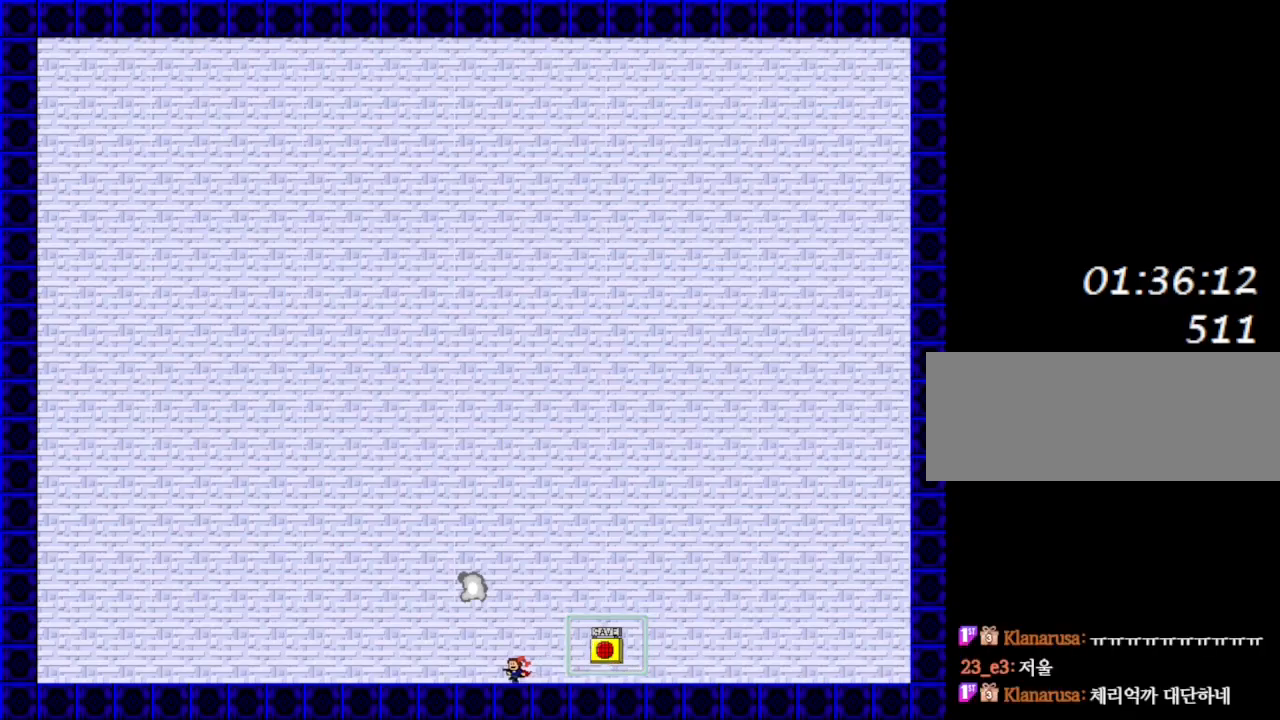
{"keys": ["left"], "events": [[67, "shift_r", "down"], [500, "shift_r", "up"]]}